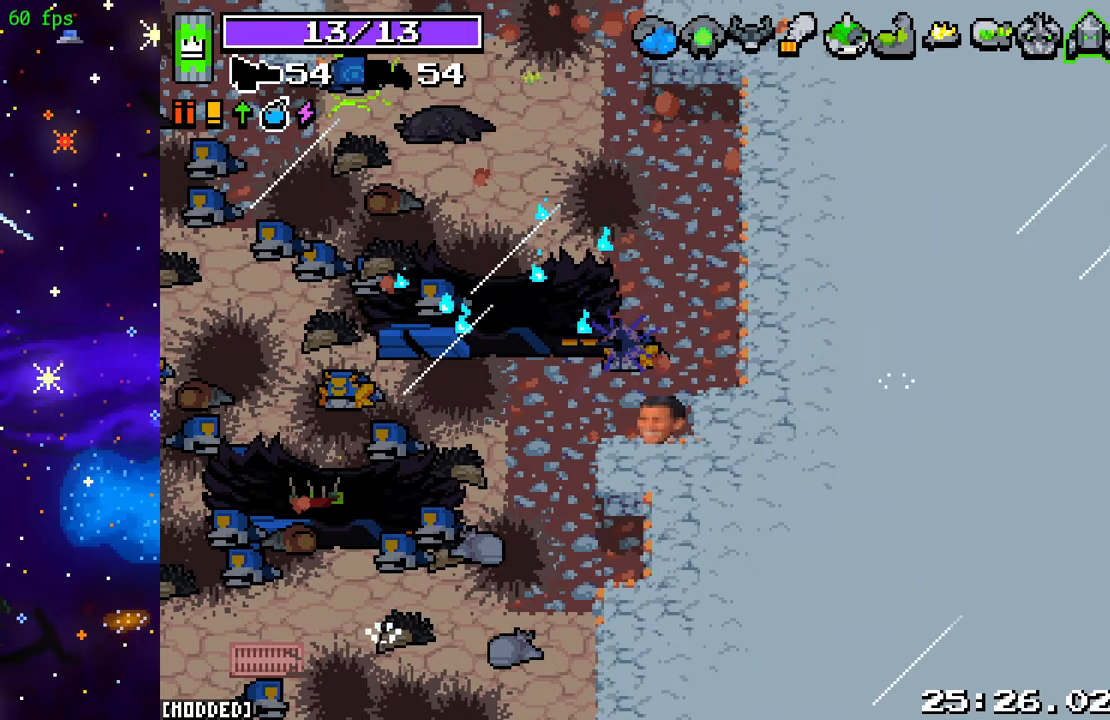
Gameplay with a controller (PlayStation layout); each line is a JSON object with the inputs held at the frame after it. "events" lists button and stick changes between this image and that frame as [ms after this image, input, new state], when the widget could be followed in between. Not read: L3 R3.
{"buttons": [], "left_stick": "center", "right_stick": "center", "events": []}
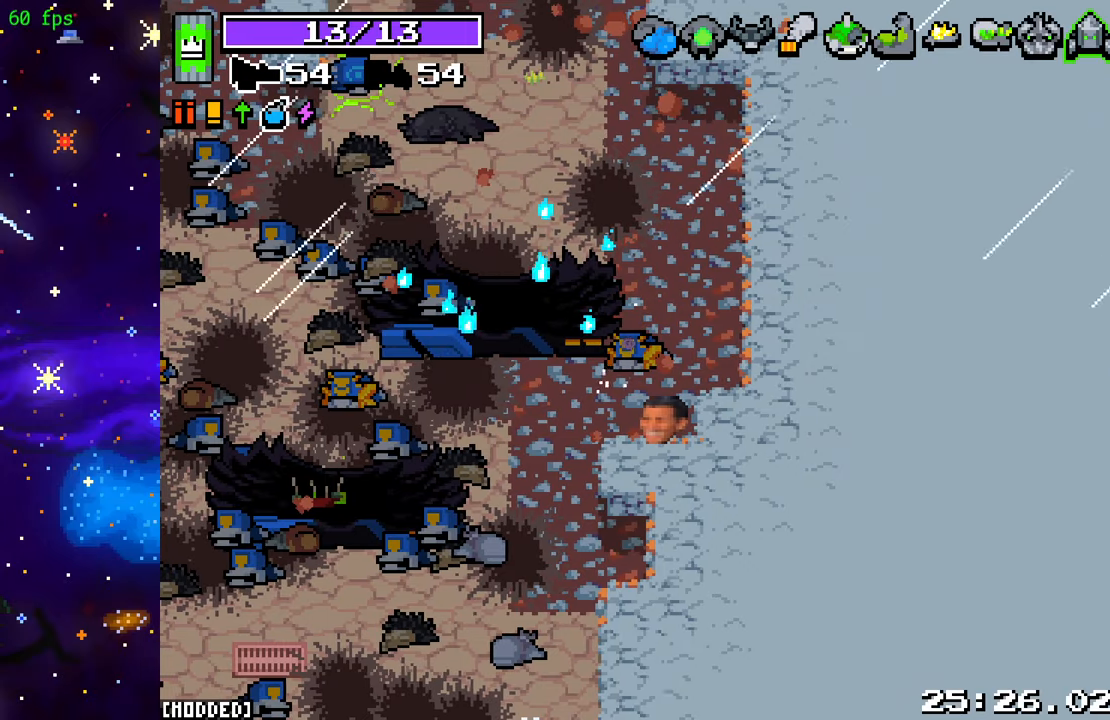
{"buttons": [], "left_stick": "center", "right_stick": "center", "events": [[317, "L1", "down"], [467, "L1", "up"]]}
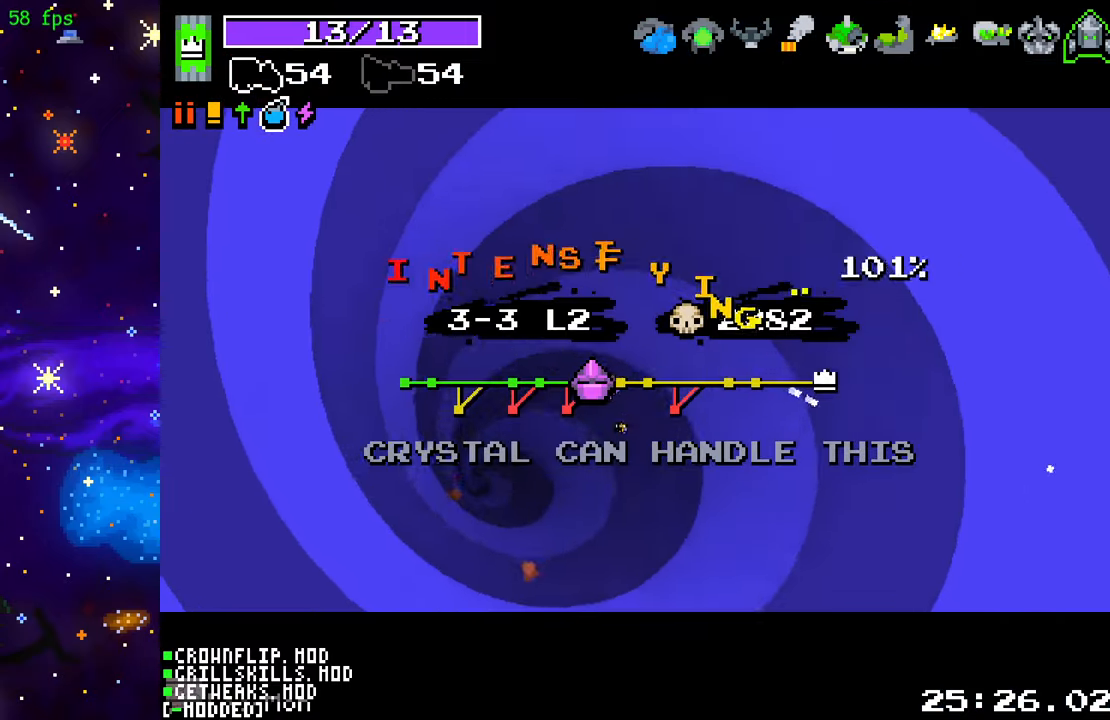
{"buttons": [], "left_stick": "down-left", "right_stick": "center", "events": [[367, "L1", "down"], [467, "L1", "up"], [500, "left_stick", "down-left"]]}
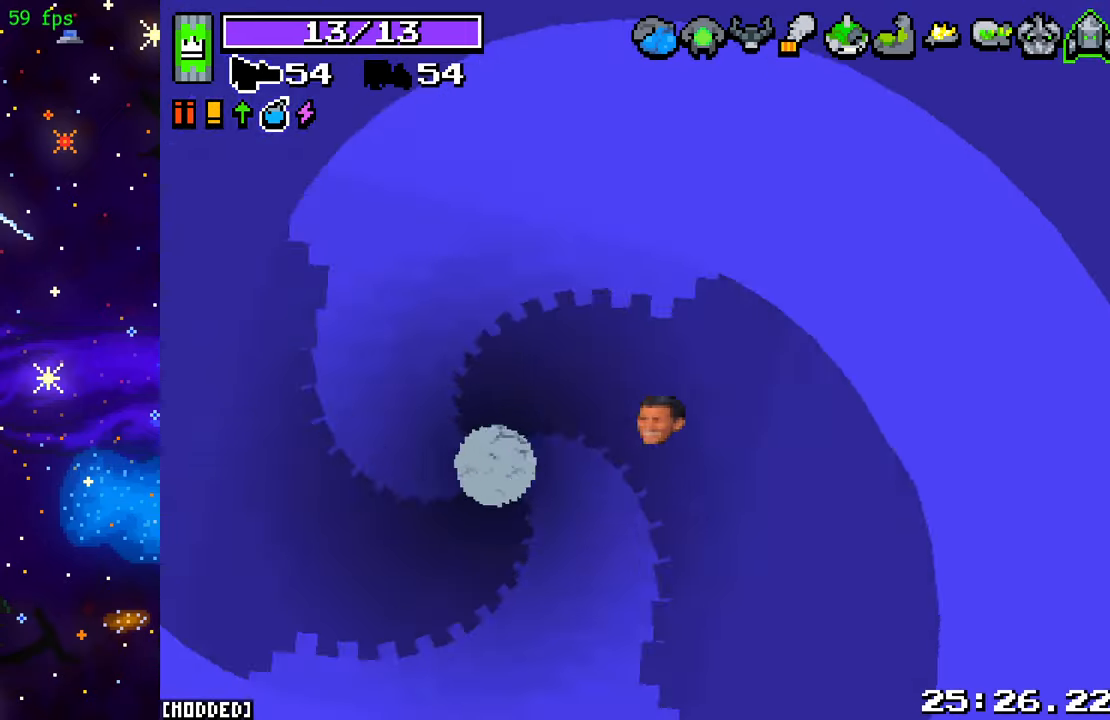
{"buttons": [], "left_stick": "up-left", "right_stick": "left", "events": [[233, "right_stick", "down-left"], [317, "right_stick", "left"], [433, "left_stick", "up-left"]]}
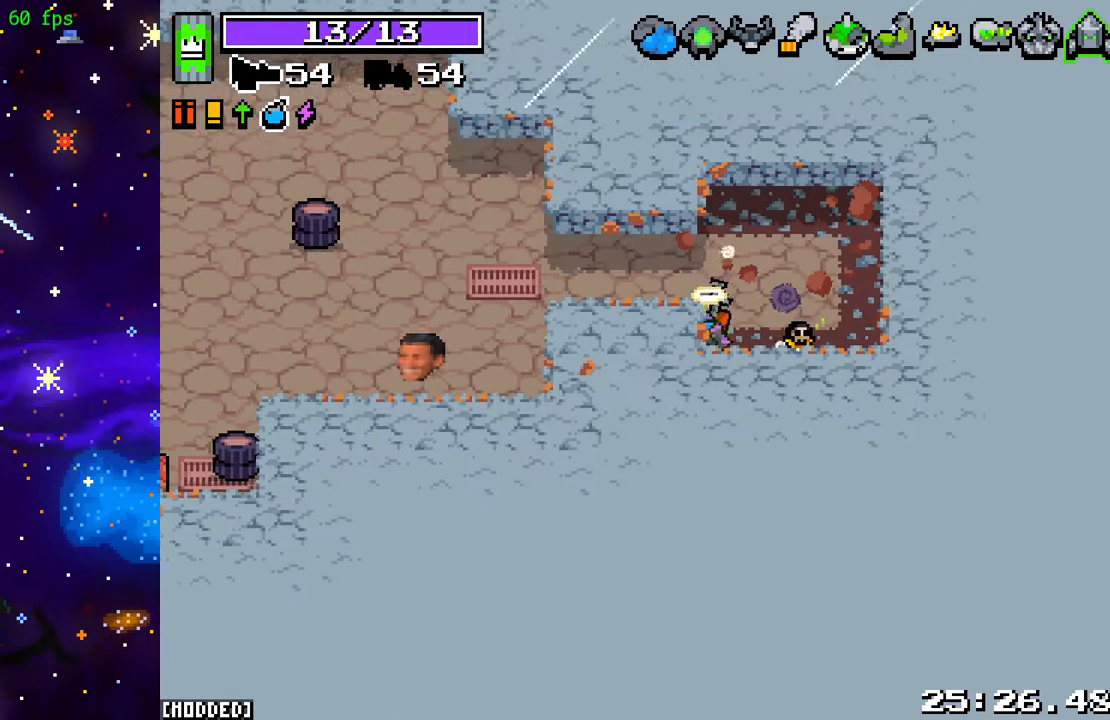
{"buttons": ["R2"], "left_stick": "left", "right_stick": "left", "events": [[100, "left_stick", "left"], [117, "R2", "down"]]}
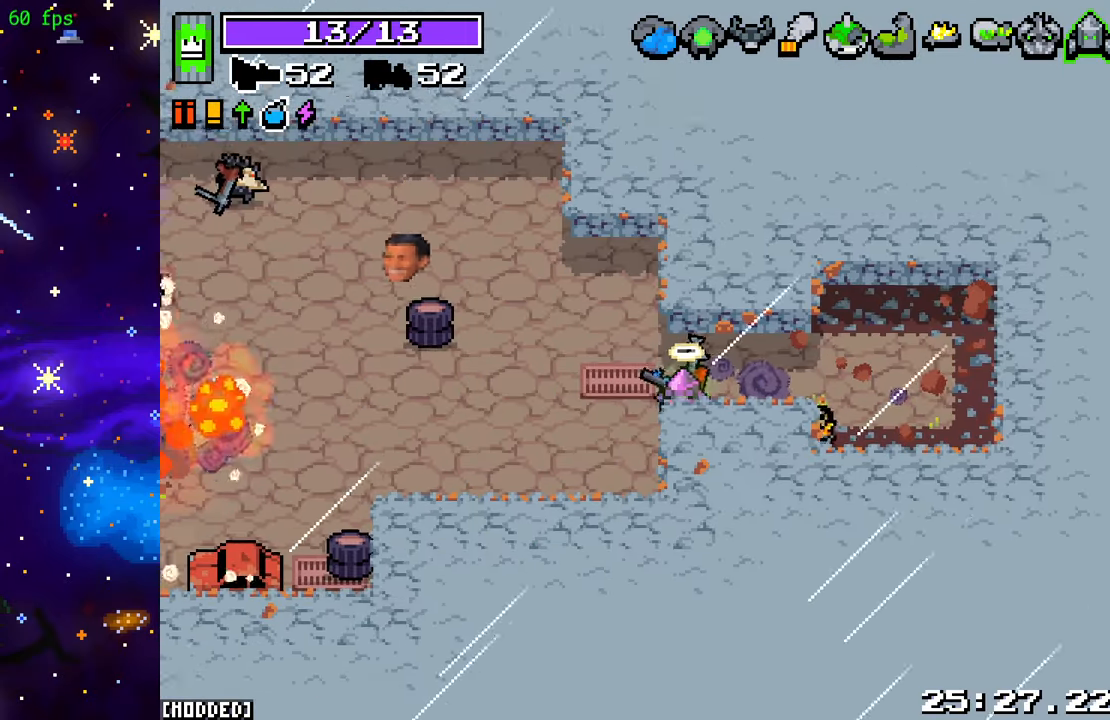
{"buttons": [], "left_stick": "down", "right_stick": "left", "events": [[33, "R2", "up"], [233, "R2", "down"], [333, "left_stick", "down"], [417, "R2", "up"]]}
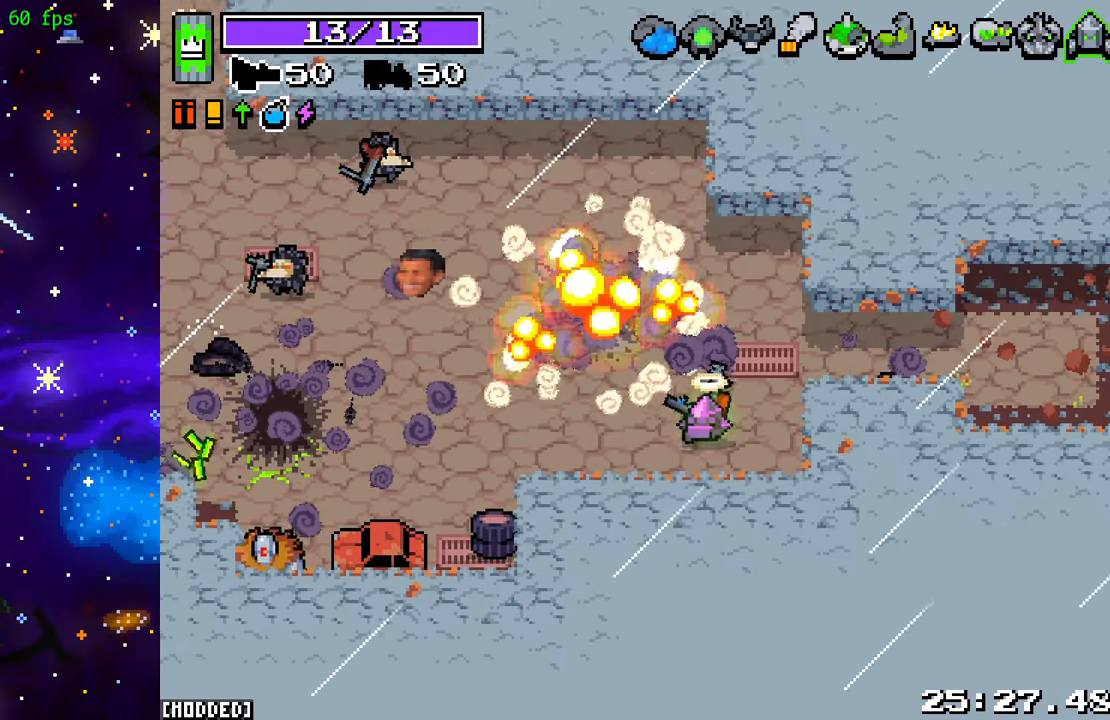
{"buttons": ["R2"], "left_stick": "up-left", "right_stick": "left", "events": [[33, "right_stick", "up-left"], [67, "R2", "down"], [67, "left_stick", "down-left"], [250, "R2", "up"], [300, "left_stick", "up-left"], [400, "right_stick", "left"], [450, "R2", "down"]]}
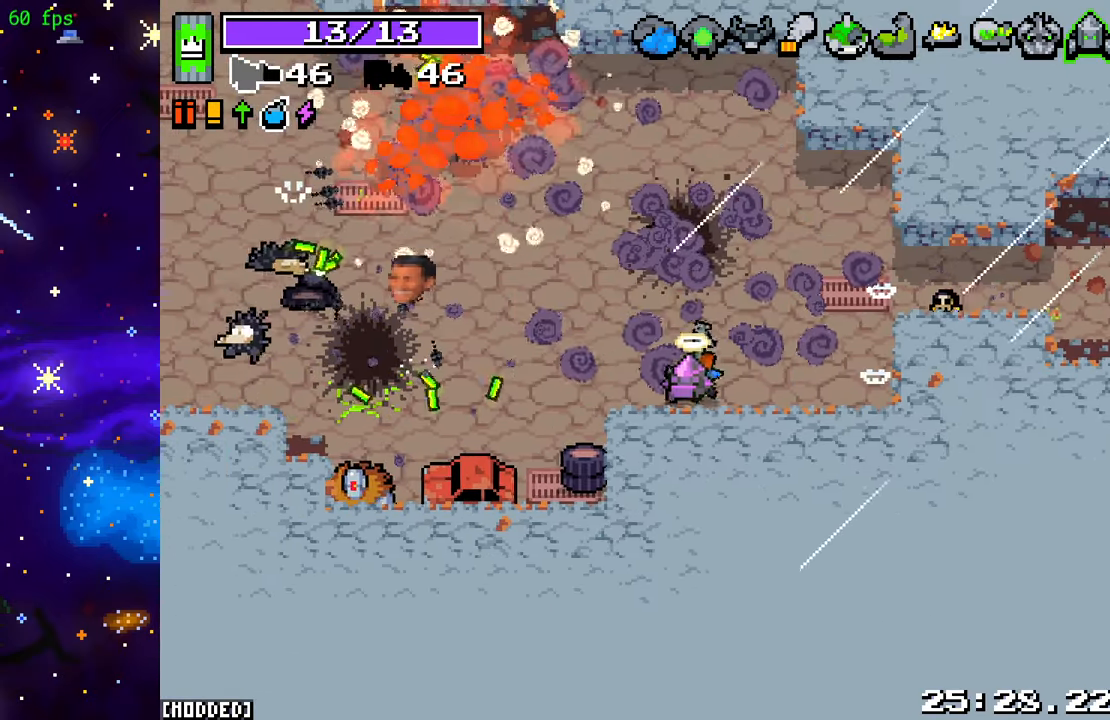
{"buttons": ["R2"], "left_stick": "left", "right_stick": "down-left", "events": [[100, "R2", "up"], [133, "L1", "down"], [200, "right_stick", "down-left"], [233, "L1", "up"], [233, "R2", "down"], [317, "left_stick", "left"]]}
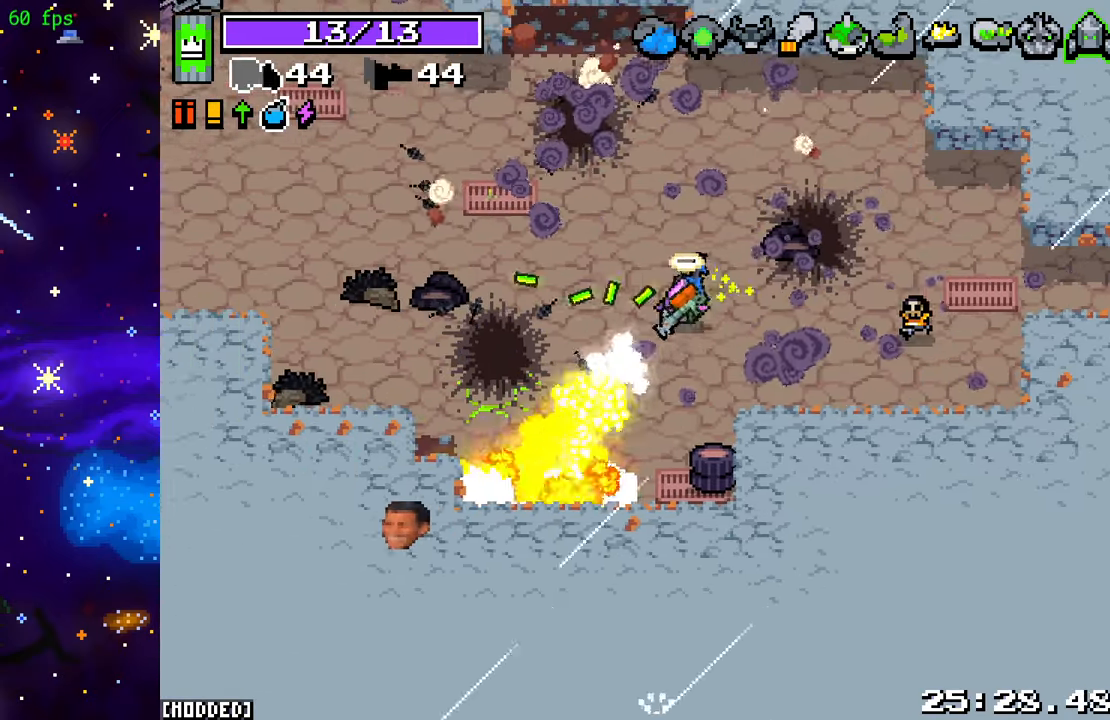
{"buttons": [], "left_stick": "up-left", "right_stick": "up-left", "events": [[233, "R2", "up"], [283, "right_stick", "left"], [383, "right_stick", "up-left"], [450, "left_stick", "up-left"]]}
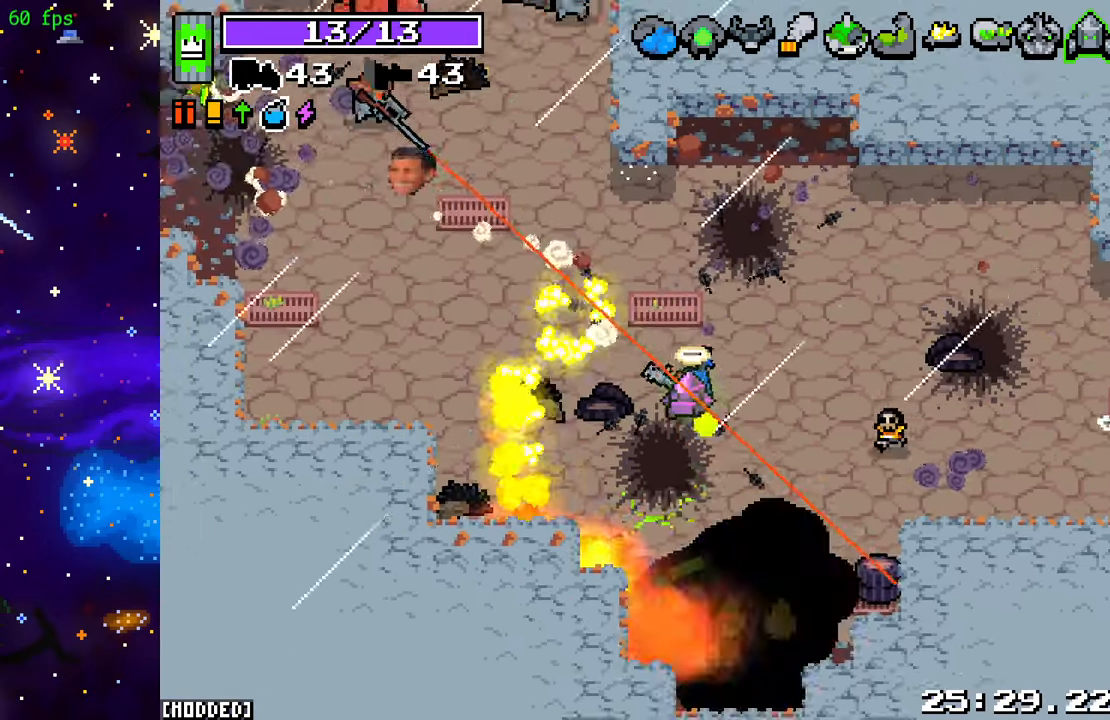
{"buttons": ["R2"], "left_stick": "left", "right_stick": "up", "events": [[17, "R2", "down"], [467, "right_stick", "up"], [483, "left_stick", "left"]]}
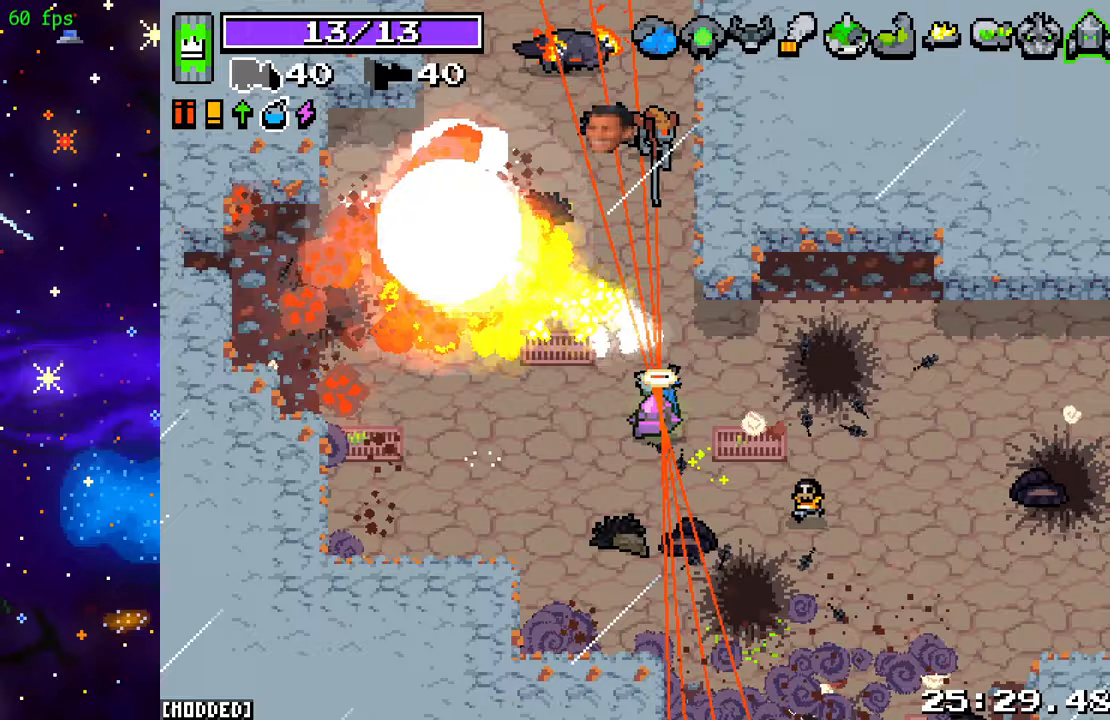
{"buttons": ["R2"], "left_stick": "left", "right_stick": "up", "events": []}
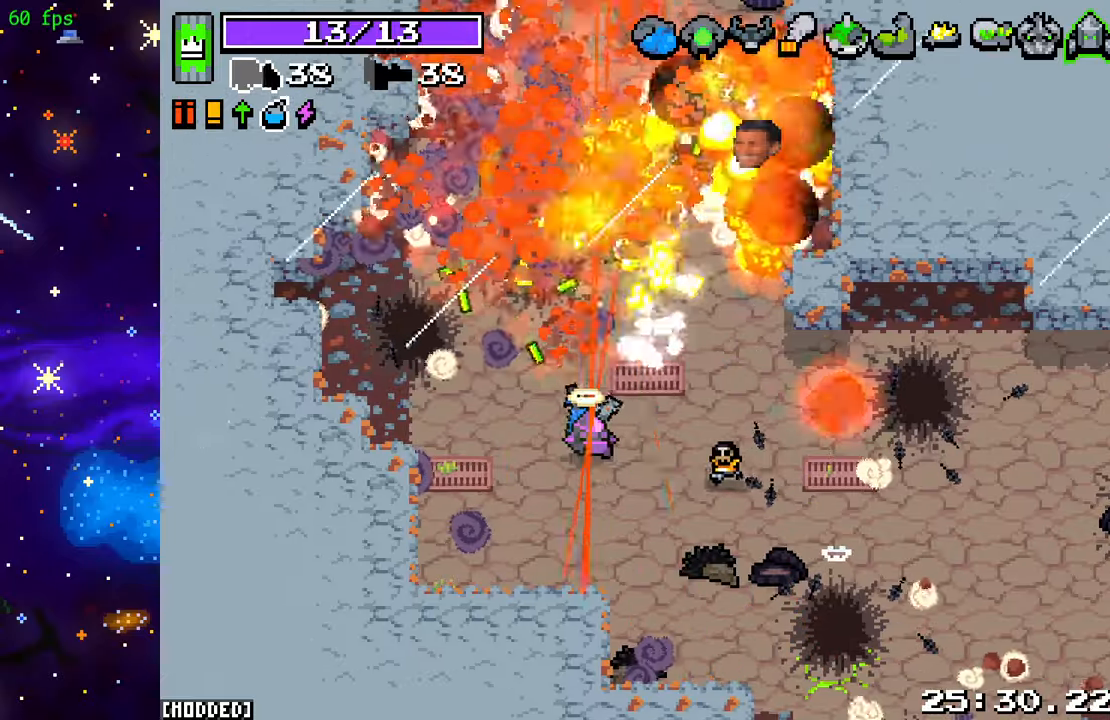
{"buttons": [], "left_stick": "up-left", "right_stick": "center", "events": [[83, "left_stick", "up-left"], [383, "R2", "up"], [417, "right_stick", "center"]]}
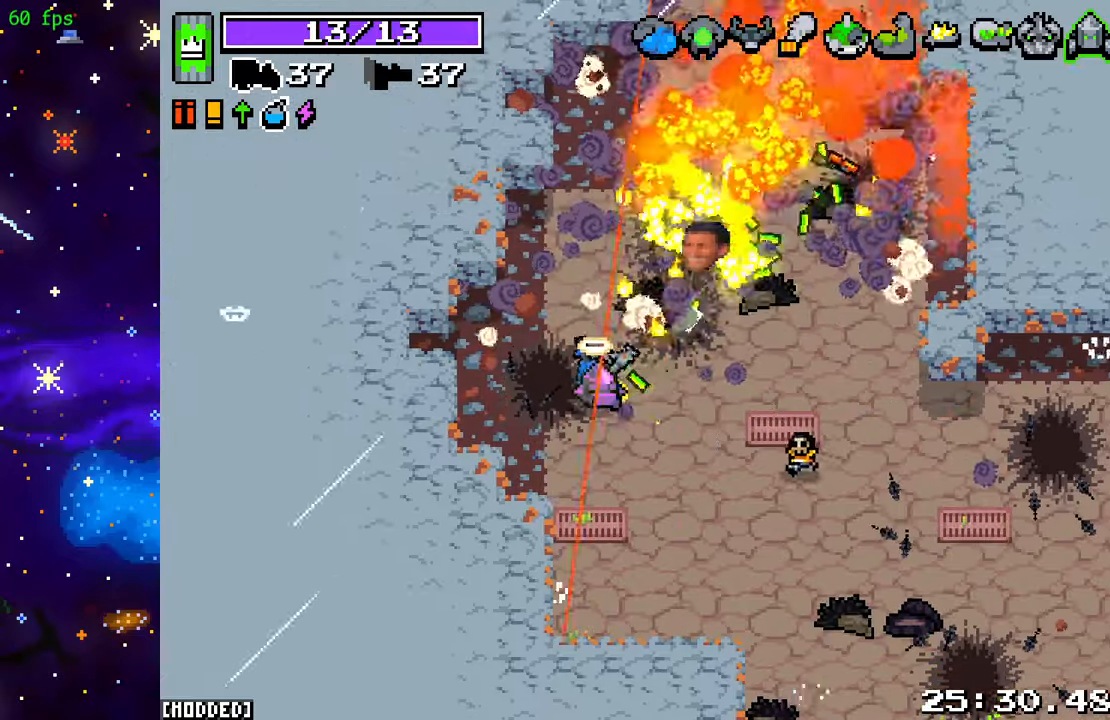
{"buttons": [], "left_stick": "up", "right_stick": "up", "events": [[167, "right_stick", "up"], [283, "left_stick", "up-right"], [450, "left_stick", "up"]]}
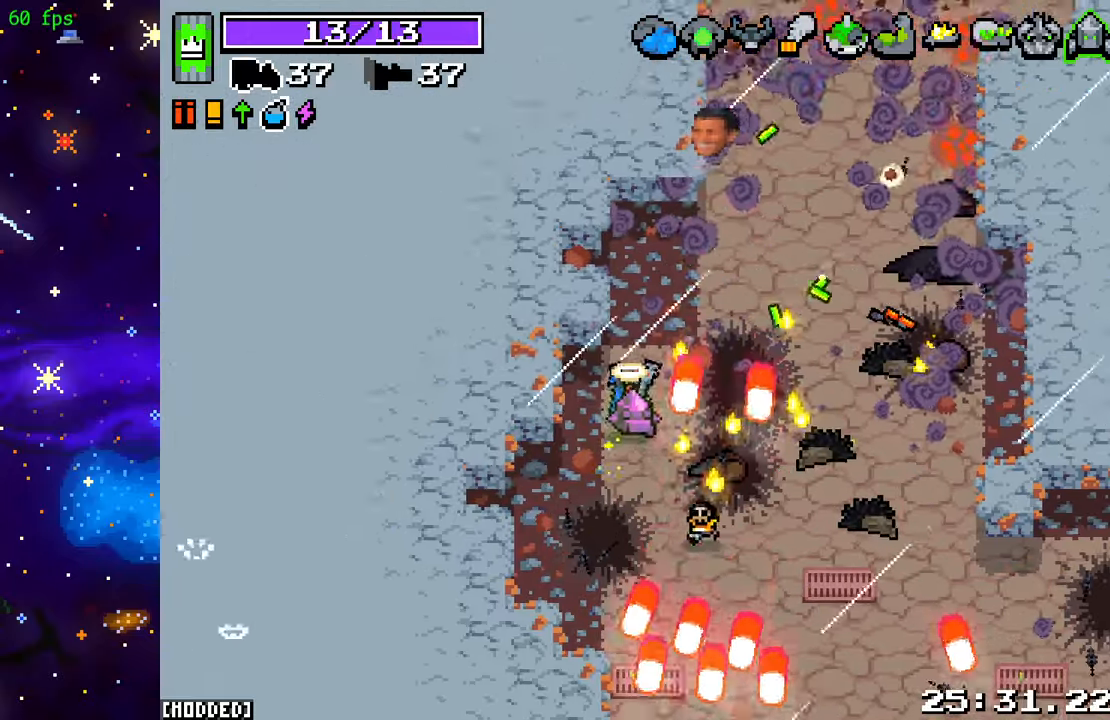
{"buttons": [], "left_stick": "up", "right_stick": "up", "events": [[250, "left_stick", "up-right"], [367, "left_stick", "up"]]}
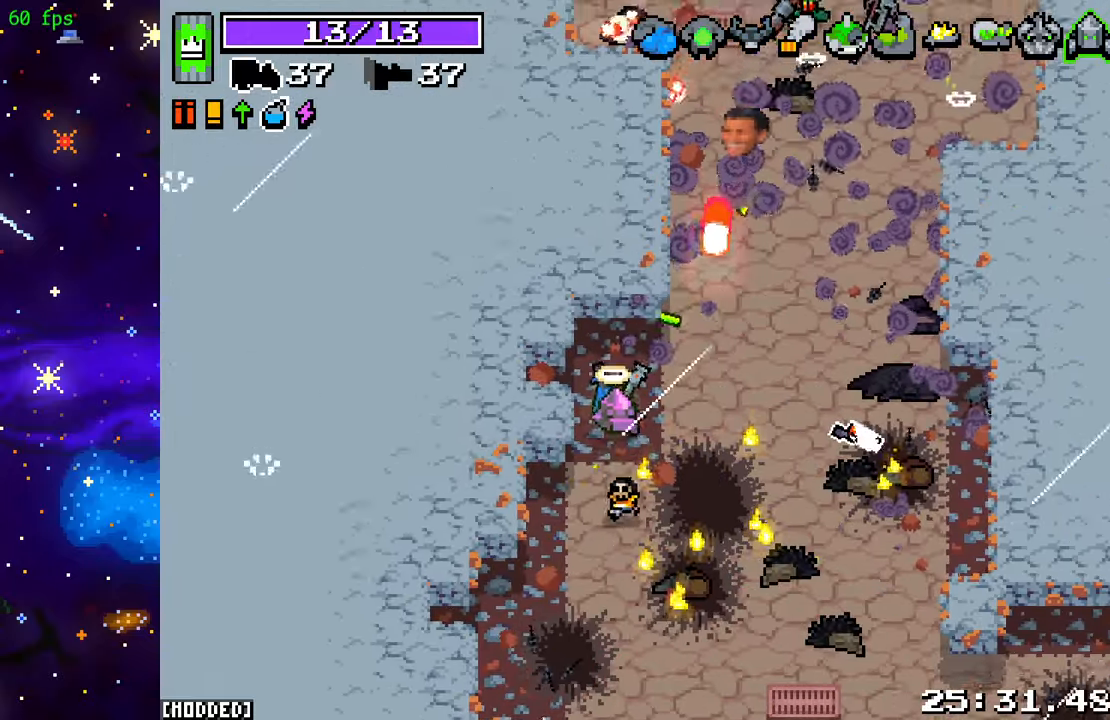
{"buttons": ["R2"], "left_stick": "up-right", "right_stick": "up", "events": [[83, "left_stick", "up-right"], [383, "R2", "down"]]}
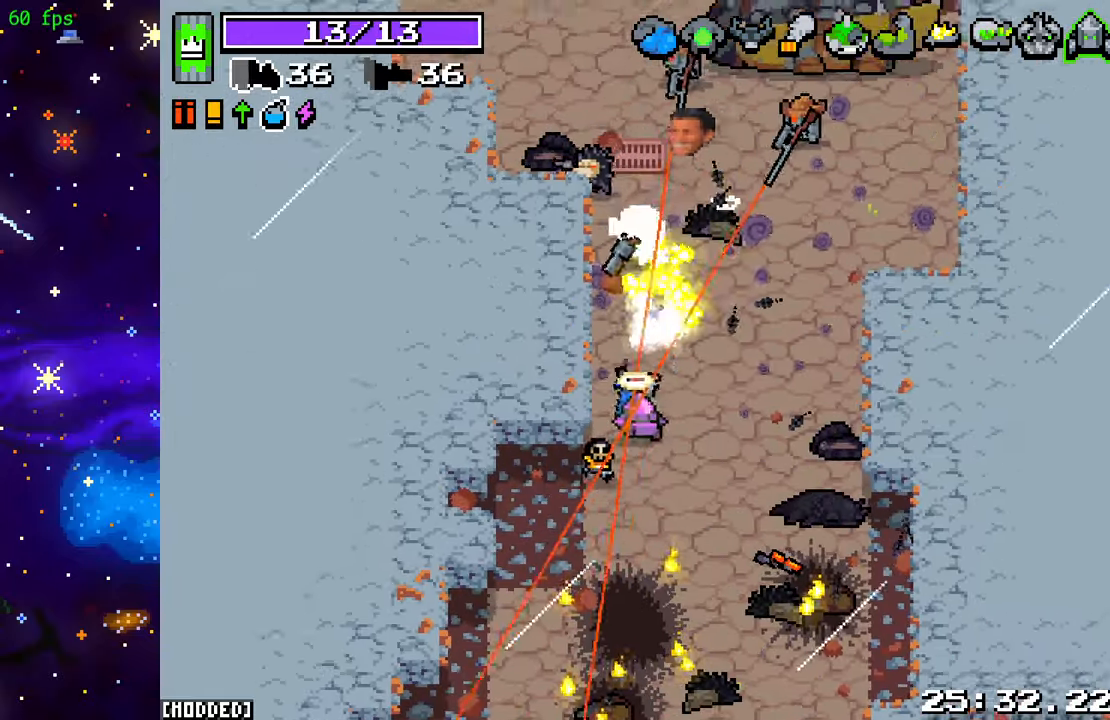
{"buttons": ["R2"], "left_stick": "up-right", "right_stick": "up", "events": []}
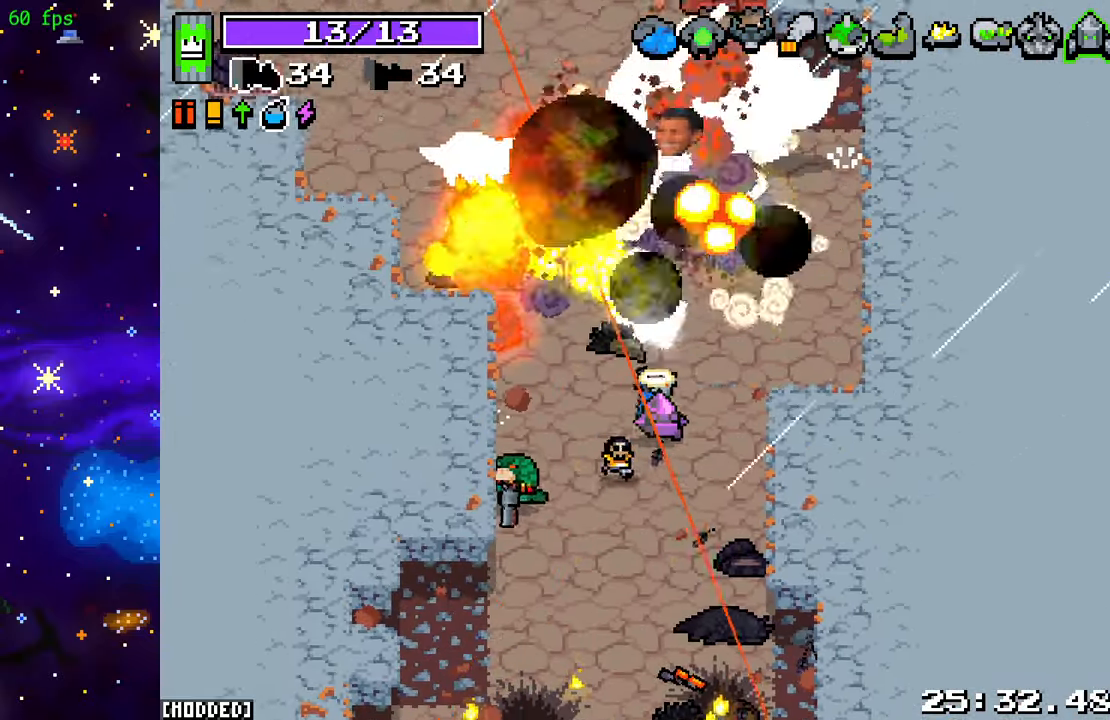
{"buttons": ["R2"], "left_stick": "up-right", "right_stick": "up", "events": []}
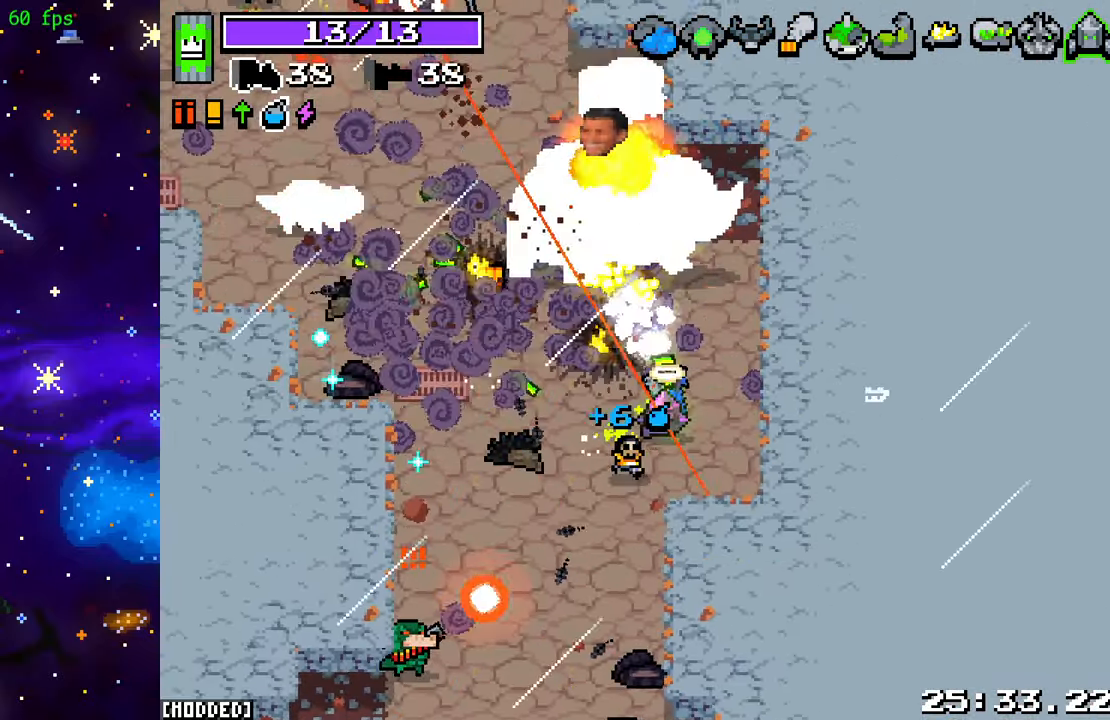
{"buttons": ["R2"], "left_stick": "up-left", "right_stick": "up-left", "events": [[117, "right_stick", "up-left"], [467, "left_stick", "up-left"]]}
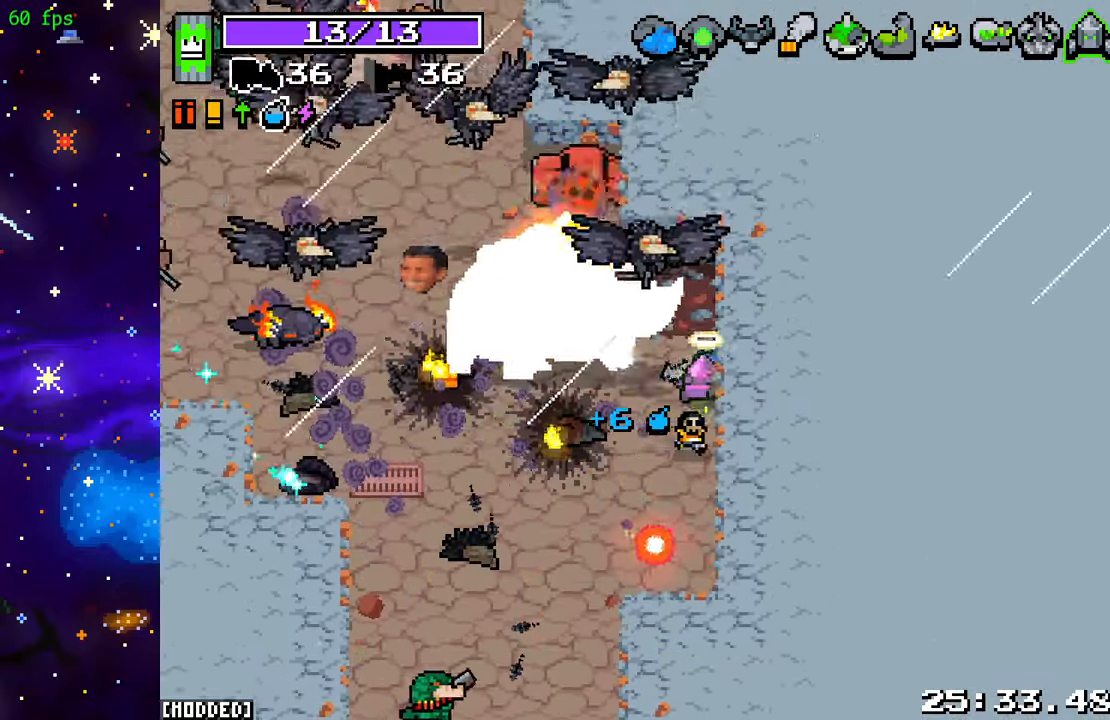
{"buttons": ["R2"], "left_stick": "down-left", "right_stick": "up-left", "events": [[367, "left_stick", "left"], [467, "left_stick", "down-left"]]}
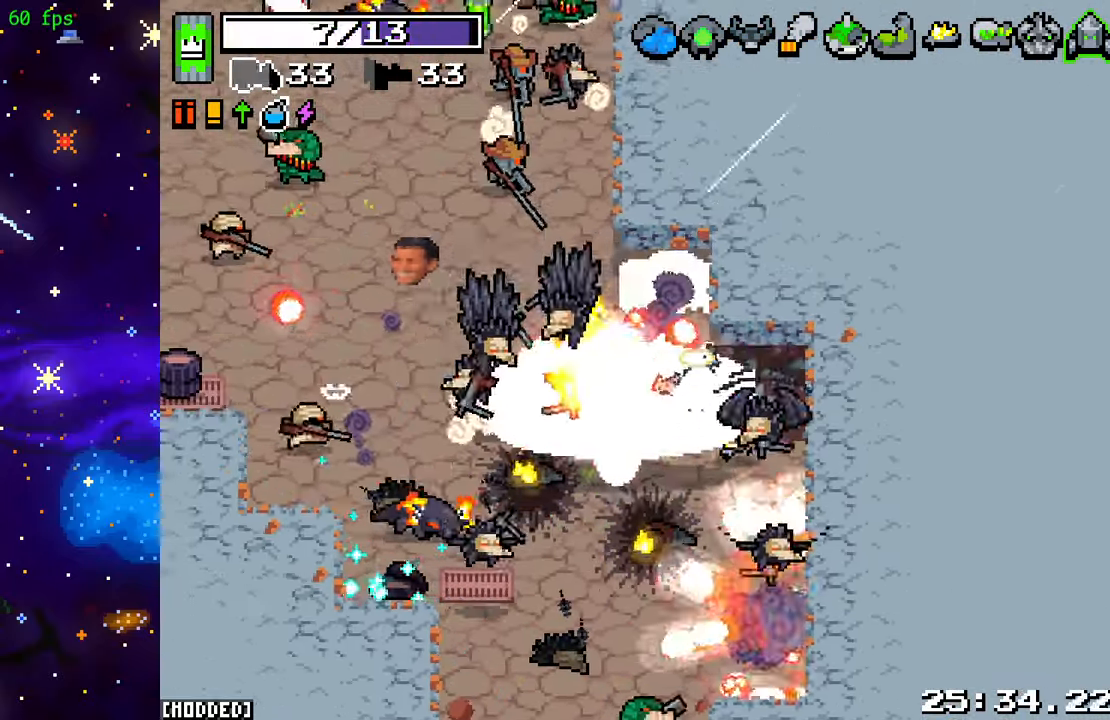
{"buttons": ["L2", "R2"], "left_stick": "down", "right_stick": "down-left", "events": [[267, "L2", "down"], [283, "left_stick", "down"], [383, "right_stick", "left"], [500, "right_stick", "down-left"]]}
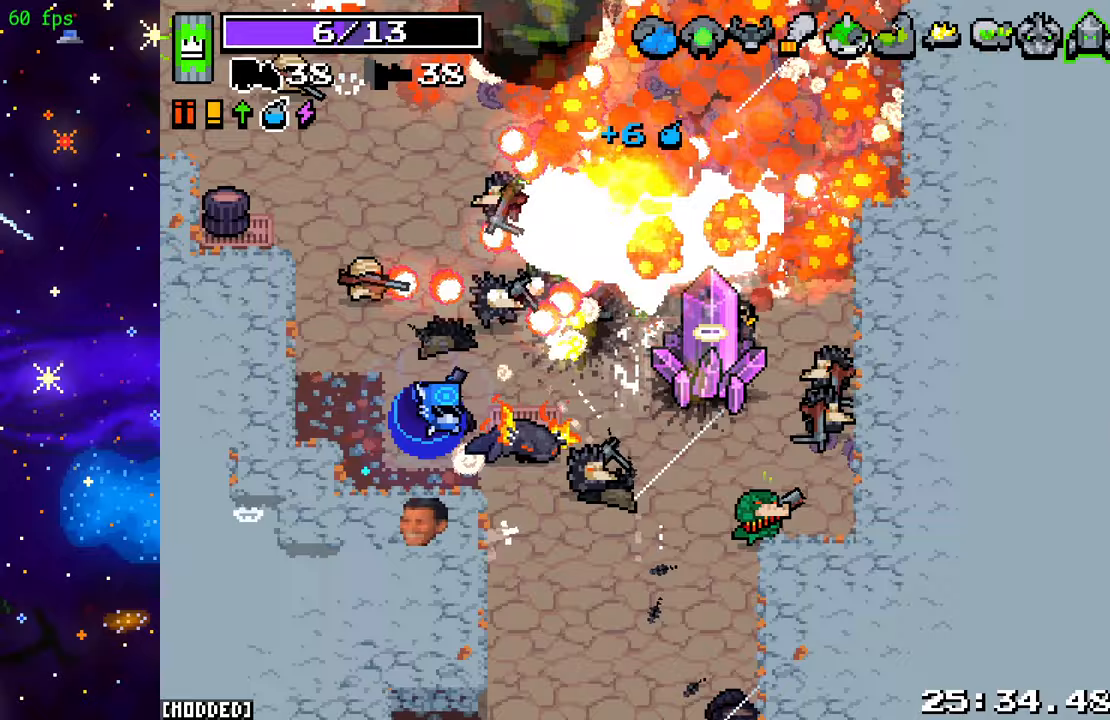
{"buttons": ["R2"], "left_stick": "down-left", "right_stick": "down-right", "events": [[250, "L2", "up"], [400, "left_stick", "down-left"], [483, "right_stick", "down-right"]]}
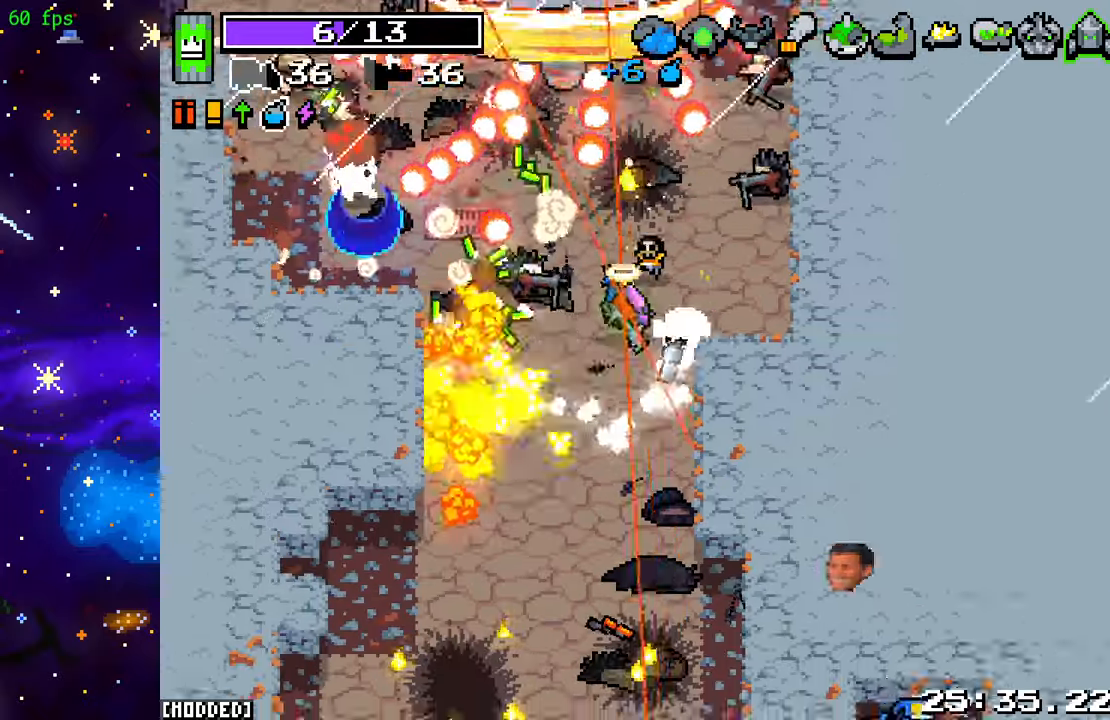
{"buttons": ["R2"], "left_stick": "down-left", "right_stick": "up", "events": [[100, "left_stick", "down"], [133, "right_stick", "up-right"], [233, "right_stick", "up-left"], [400, "left_stick", "down-left"], [500, "right_stick", "up"]]}
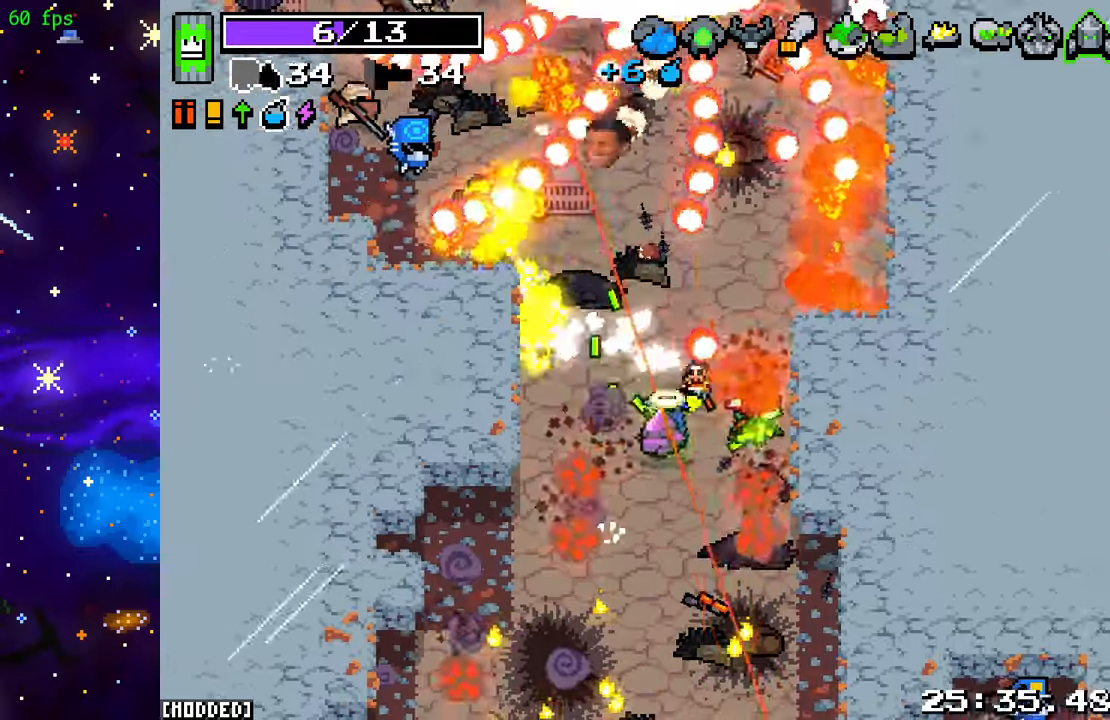
{"buttons": ["R2"], "left_stick": "down", "right_stick": "up", "events": [[100, "right_stick", "up-right"], [317, "right_stick", "up"], [367, "left_stick", "down"]]}
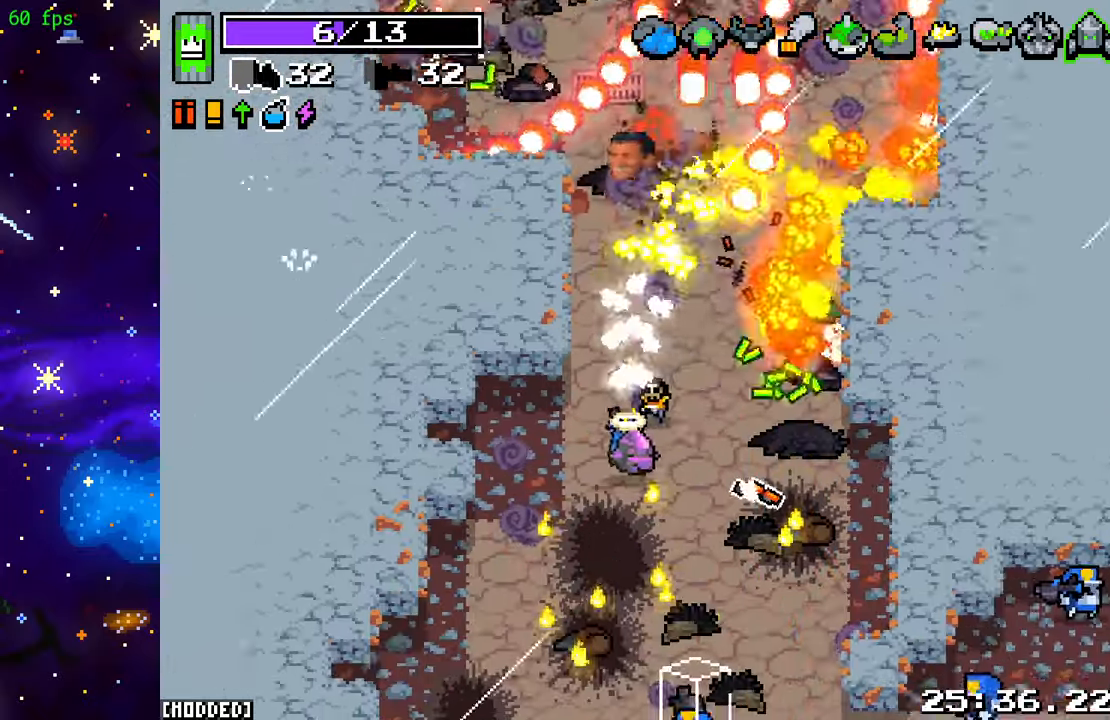
{"buttons": [], "left_stick": "down-left", "right_stick": "up", "events": [[17, "left_stick", "down-right"], [183, "L1", "down"], [183, "left_stick", "down-left"], [217, "R2", "up"], [300, "R2", "down"], [317, "L1", "up"], [483, "R2", "up"]]}
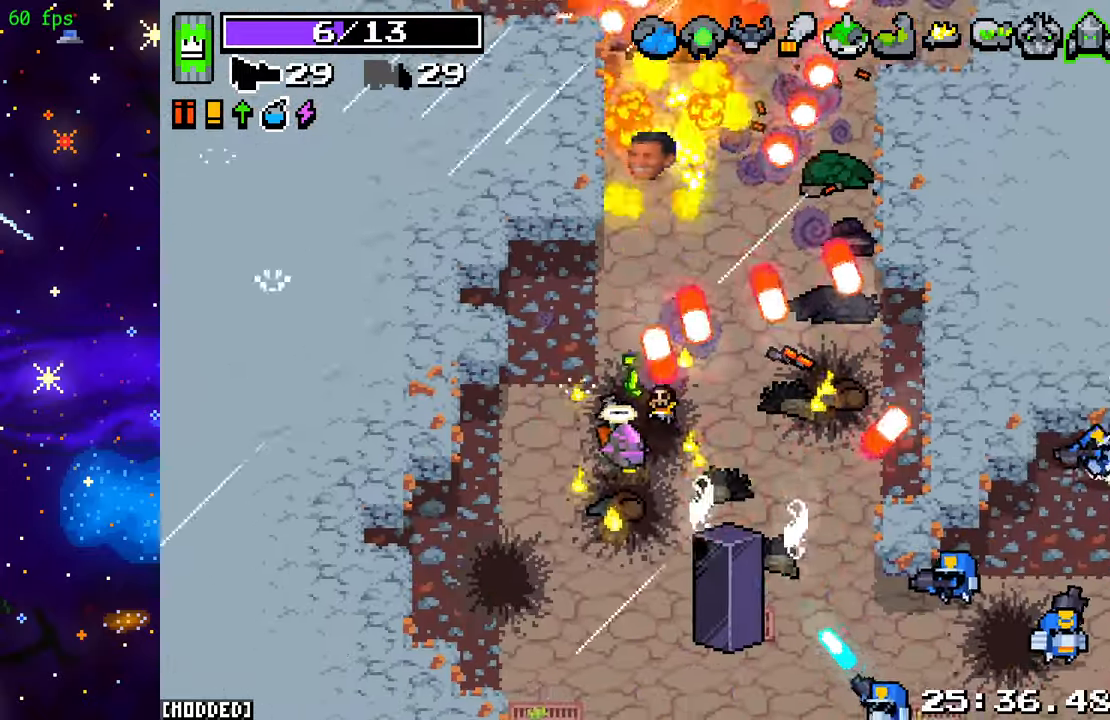
{"buttons": ["R2"], "left_stick": "down", "right_stick": "up", "events": [[100, "R2", "down"], [267, "R2", "up"], [383, "R2", "down"], [383, "left_stick", "down"]]}
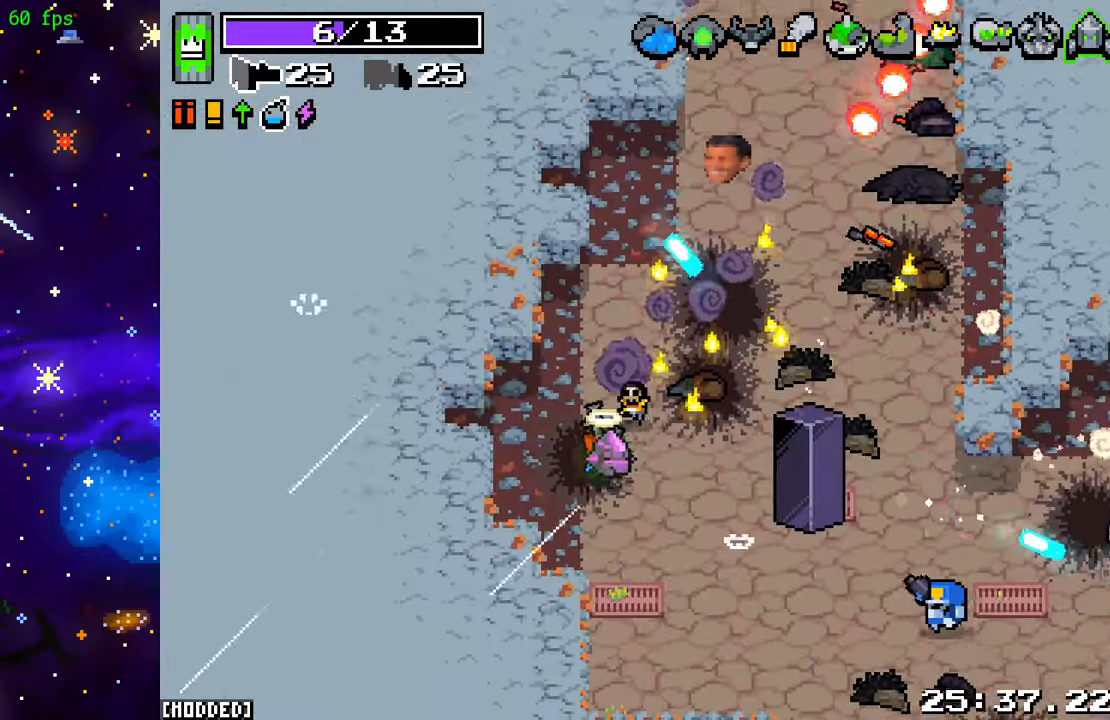
{"buttons": [], "left_stick": "down-right", "right_stick": "up-right", "events": [[50, "R2", "up"], [50, "right_stick", "up-right"], [250, "R2", "down"], [433, "R2", "up"], [433, "left_stick", "down-right"]]}
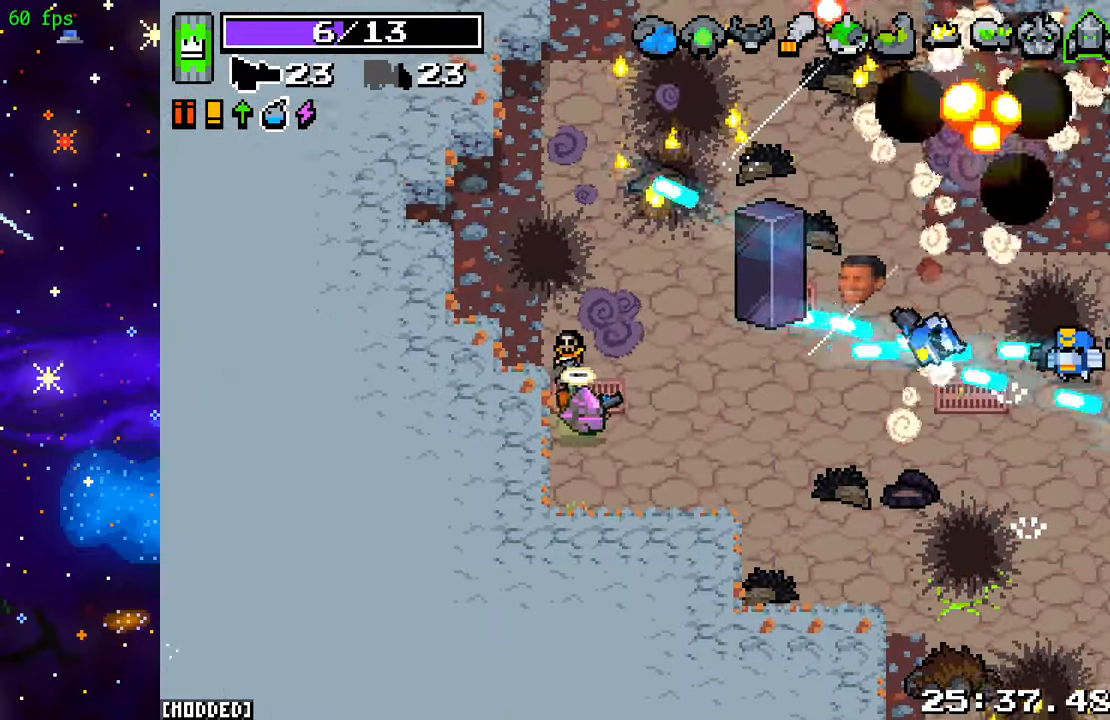
{"buttons": ["R2"], "left_stick": "down-right", "right_stick": "up-right", "events": [[67, "R2", "down"], [67, "left_stick", "down"], [217, "left_stick", "down-right"], [250, "R2", "up"], [350, "R2", "down"]]}
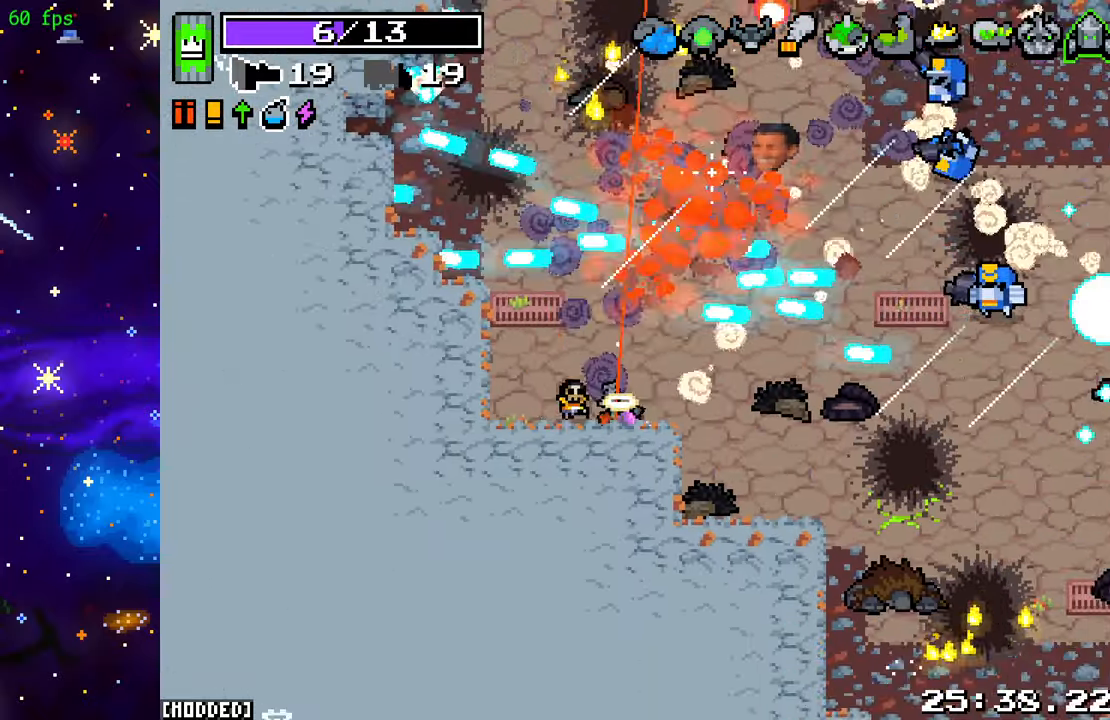
{"buttons": [], "left_stick": "down-right", "right_stick": "up-right", "events": [[50, "R2", "up"], [83, "left_stick", "right"], [283, "R2", "down"], [317, "left_stick", "down-right"], [450, "R2", "up"]]}
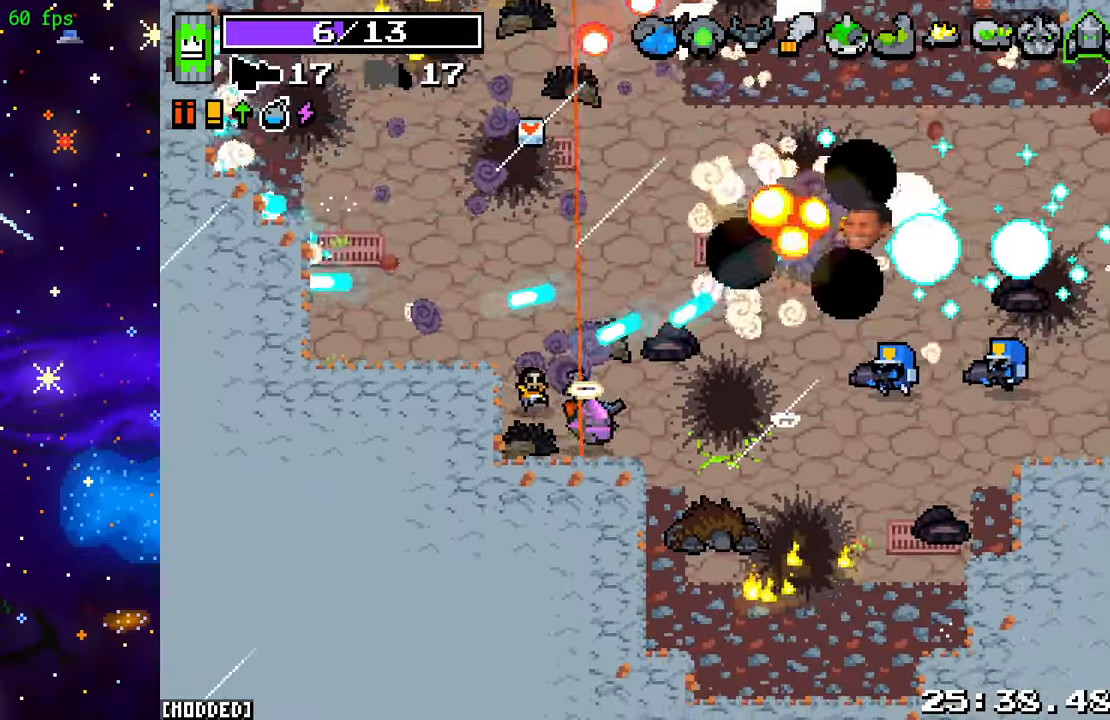
{"buttons": ["R2"], "left_stick": "down", "right_stick": "up-right", "events": [[83, "R2", "down"], [233, "R2", "up"], [367, "left_stick", "down"], [383, "R2", "down"]]}
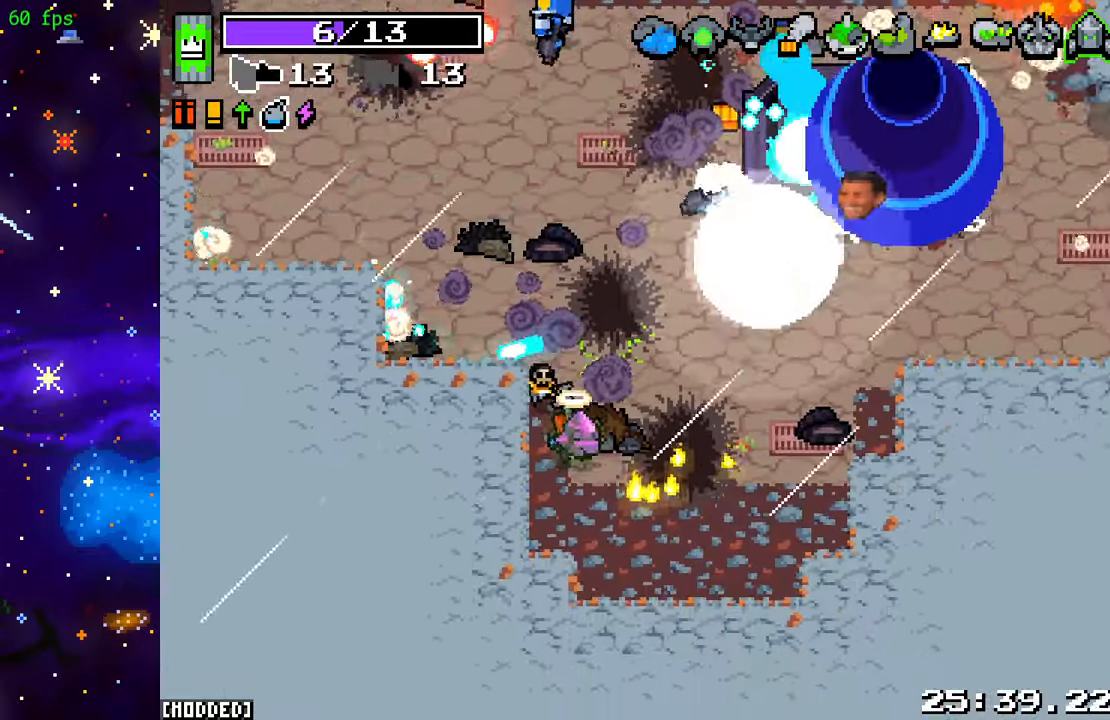
{"buttons": ["R2"], "left_stick": "up-right", "right_stick": "up", "events": [[50, "left_stick", "down-right"], [67, "R2", "up"], [133, "L1", "down"], [150, "left_stick", "right"], [200, "R2", "down"], [233, "right_stick", "up"], [283, "L1", "up"], [317, "left_stick", "up-right"]]}